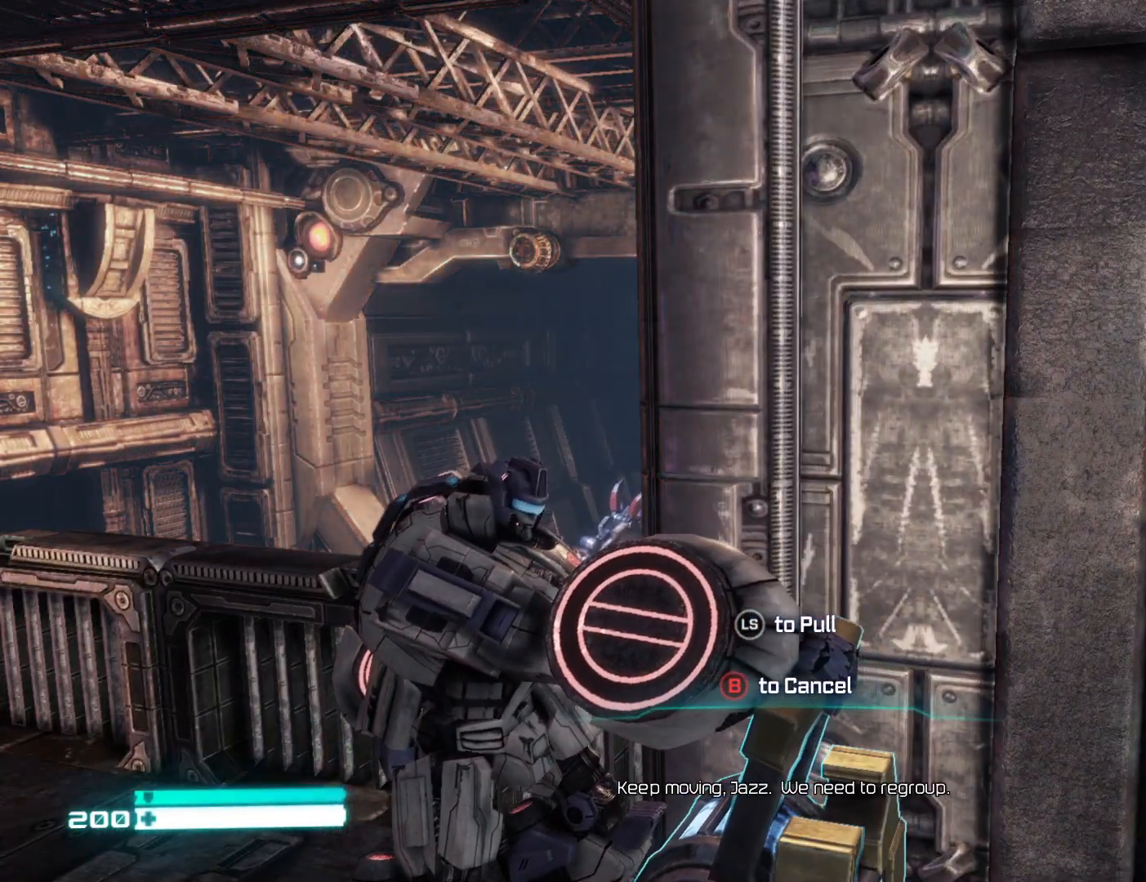
Gameplay with a controller (Xbox layout); each line is a JSON object with the inputs held at the frame after it. "events" lists button and stick changes between this image and that frame as [ms after this image, input, new state], when the widget could be followed in between.
{"buttons": [], "left_stick": "down", "right_stick": "left", "events": [[333, "right_stick", "left"]]}
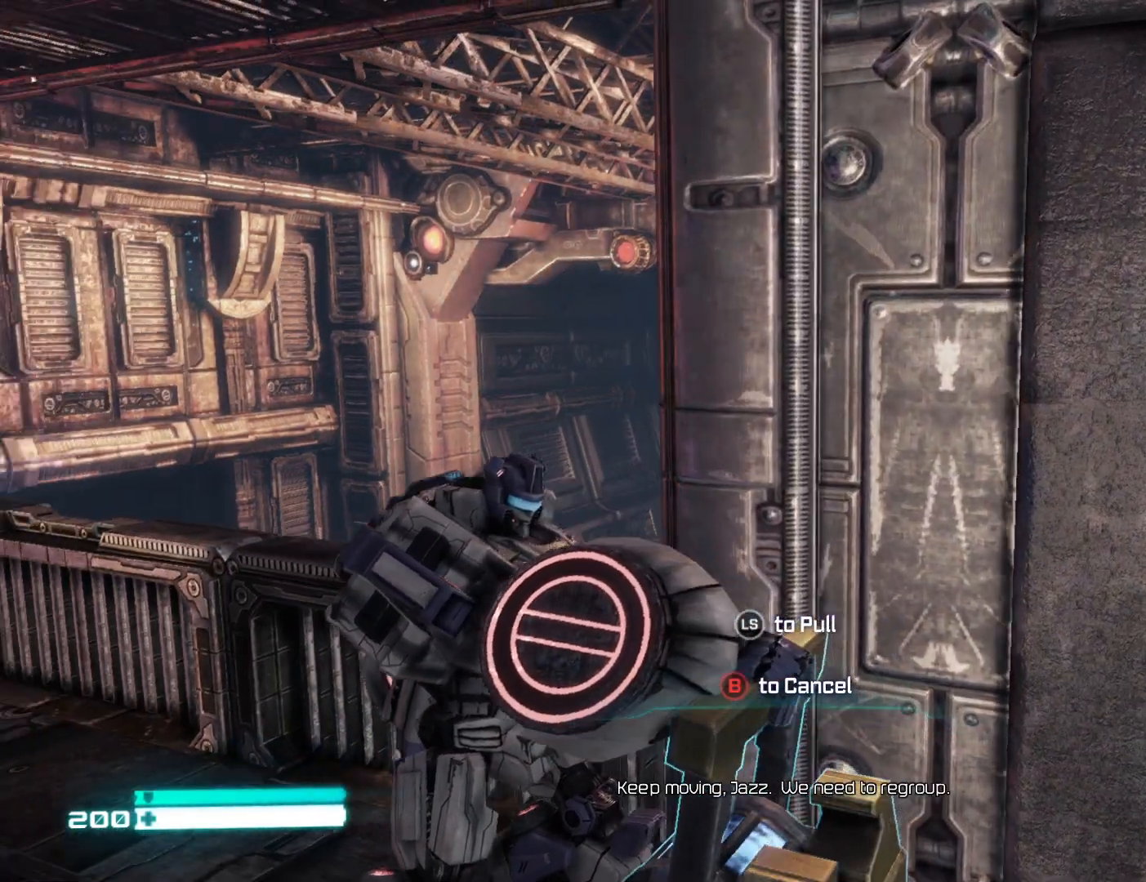
{"buttons": [], "left_stick": "down", "right_stick": "up-left", "events": [[283, "right_stick", "up-left"]]}
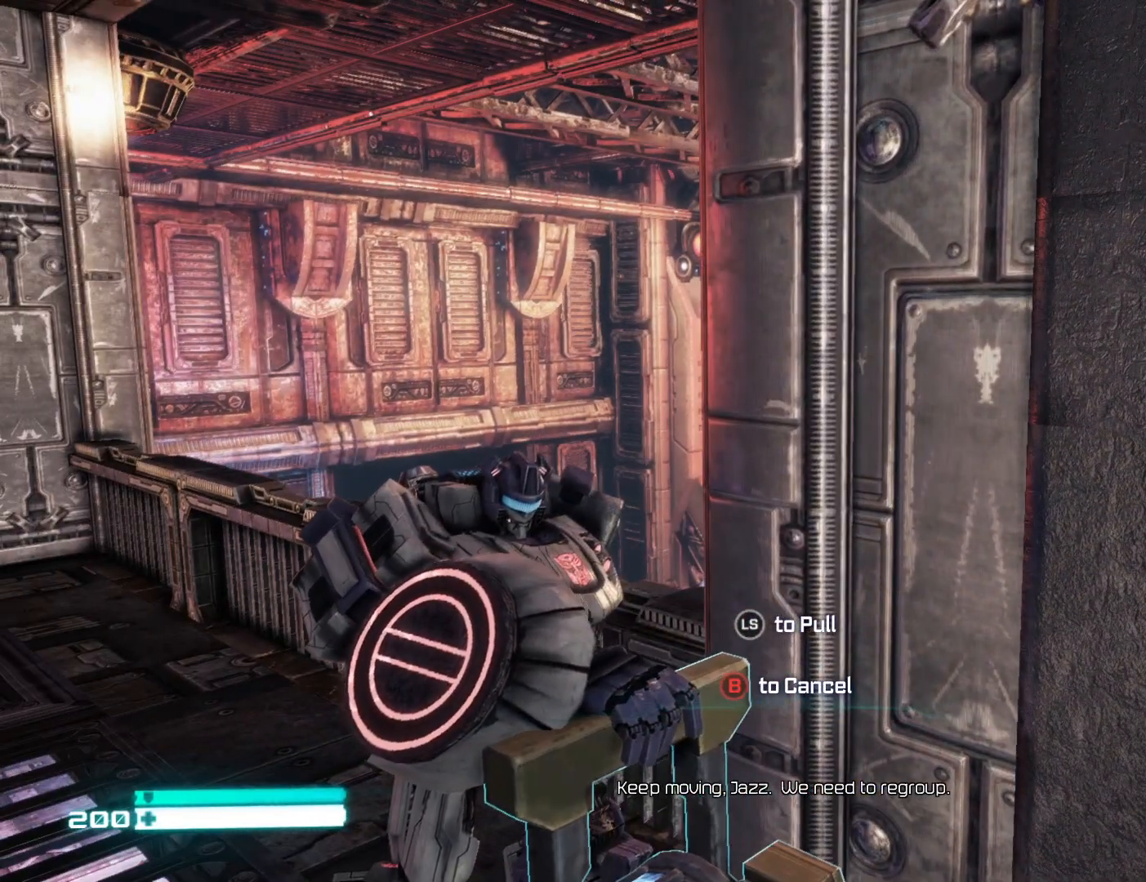
{"buttons": [], "left_stick": "down", "right_stick": "center", "events": [[33, "right_stick", "center"]]}
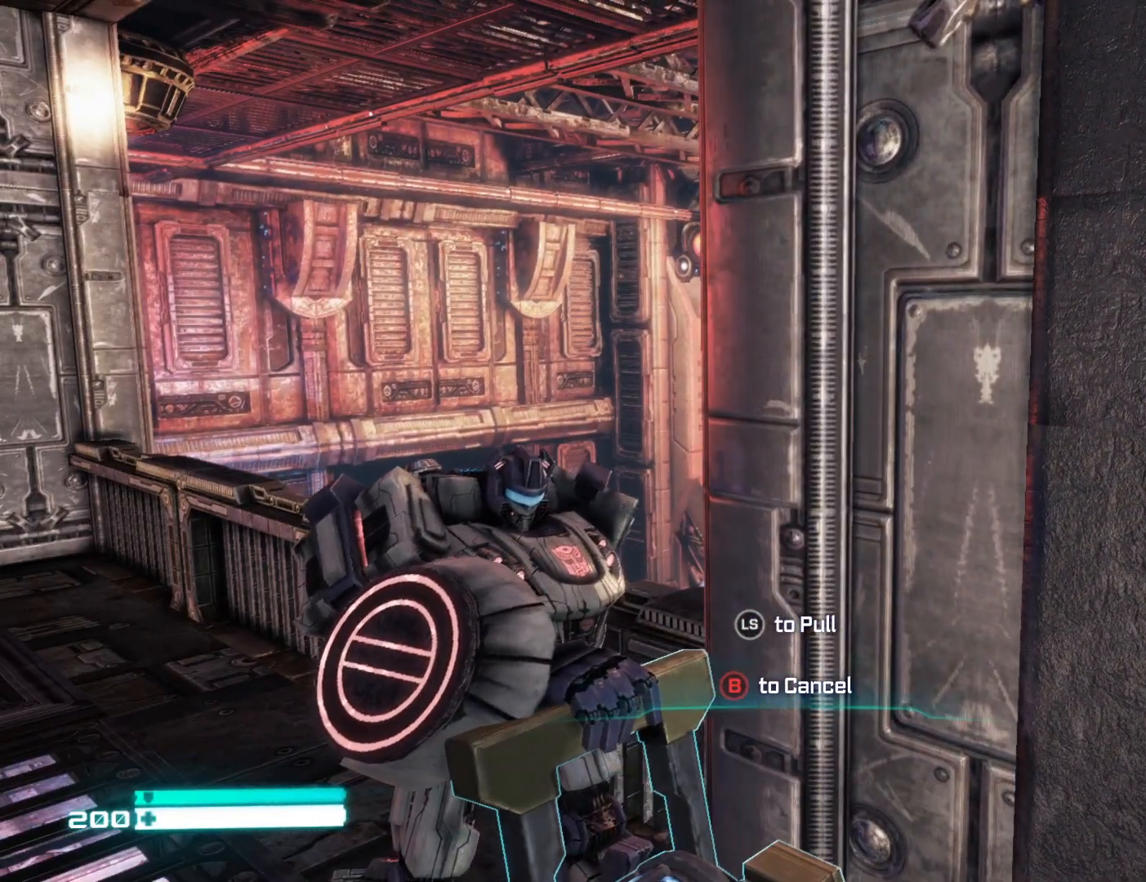
{"buttons": [], "left_stick": "down", "right_stick": "center", "events": []}
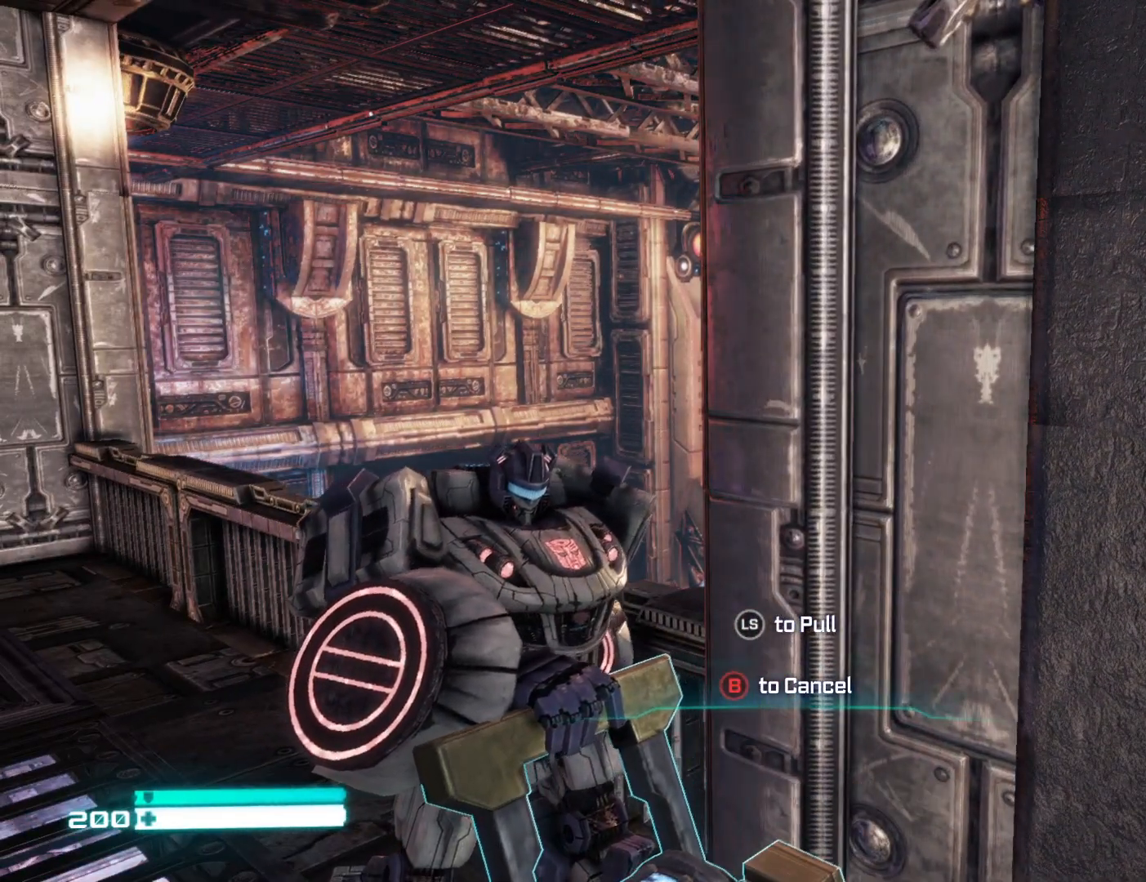
{"buttons": [], "left_stick": "down", "right_stick": "down-right", "events": [[183, "right_stick", "right"], [400, "right_stick", "down-right"]]}
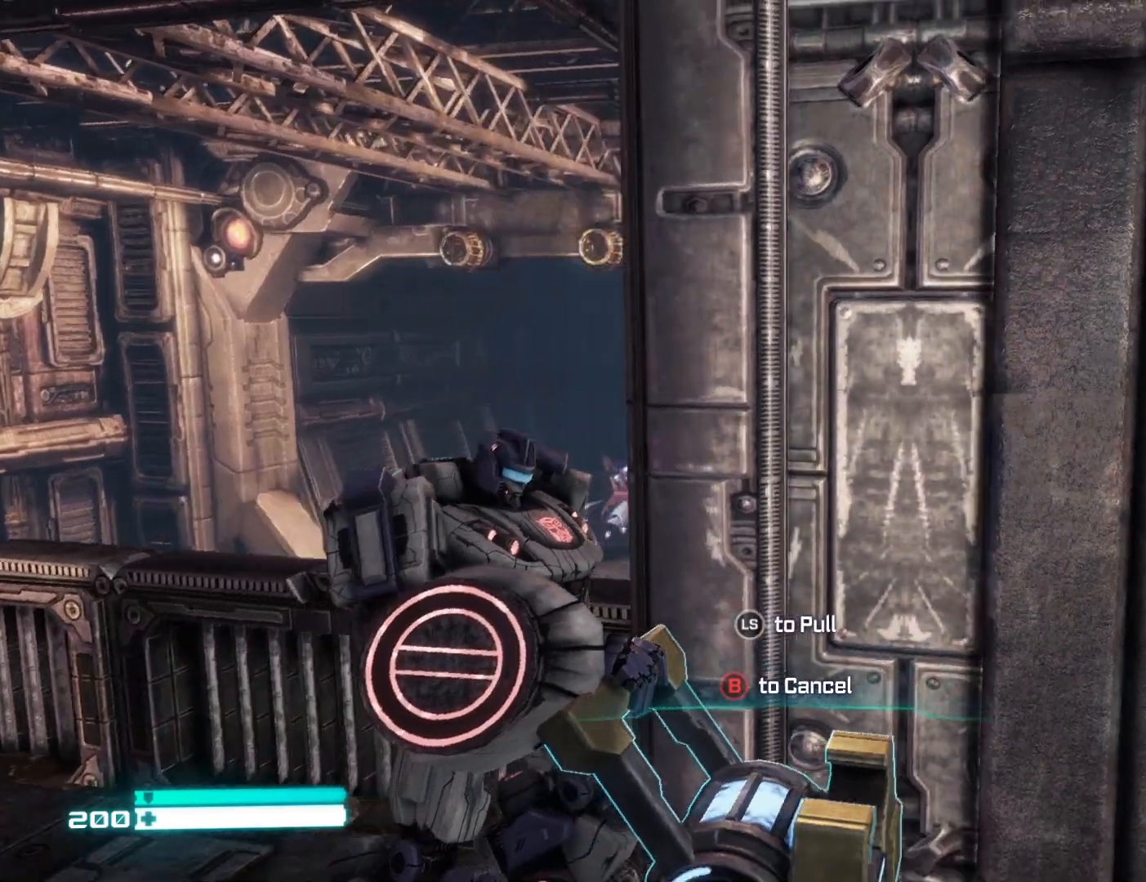
{"buttons": [], "left_stick": "down", "right_stick": "center", "events": [[100, "right_stick", "center"], [250, "right_stick", "right"], [483, "right_stick", "center"]]}
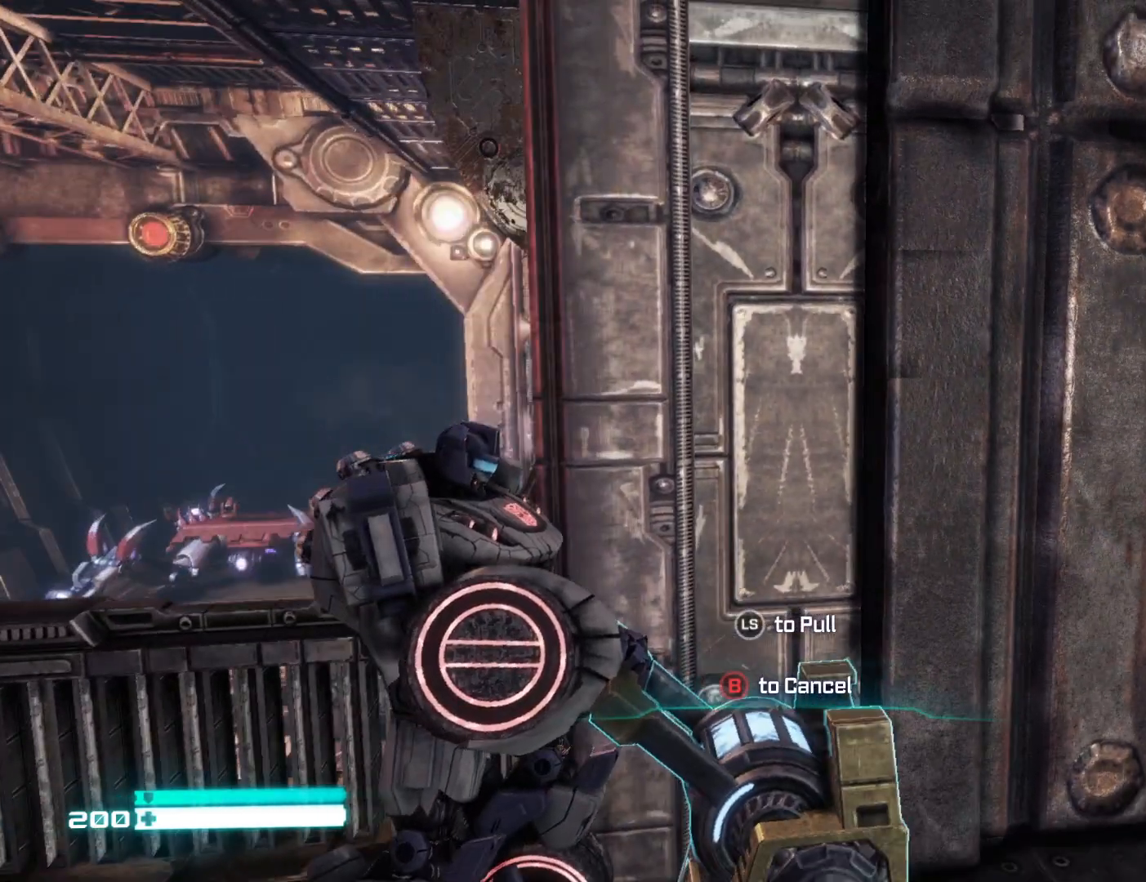
{"buttons": [], "left_stick": "down", "right_stick": "center", "events": []}
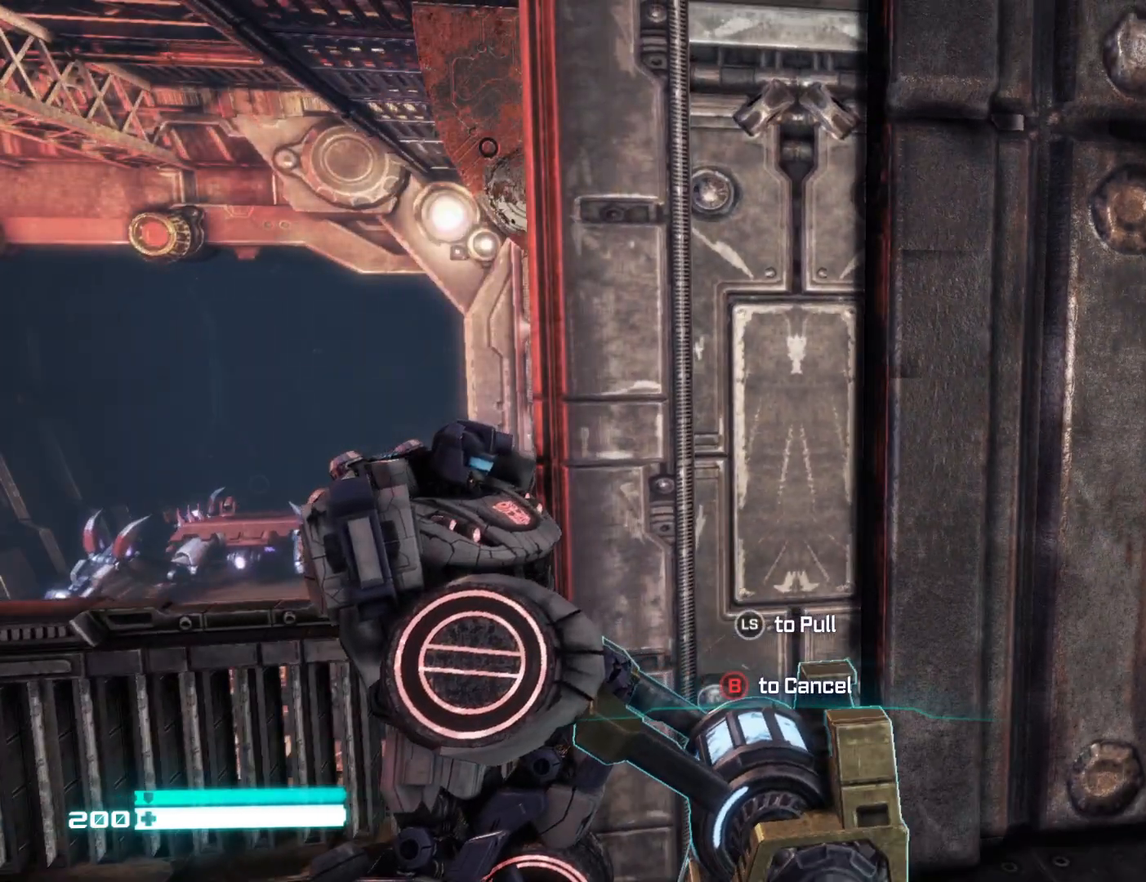
{"buttons": [], "left_stick": "down", "right_stick": "center", "events": []}
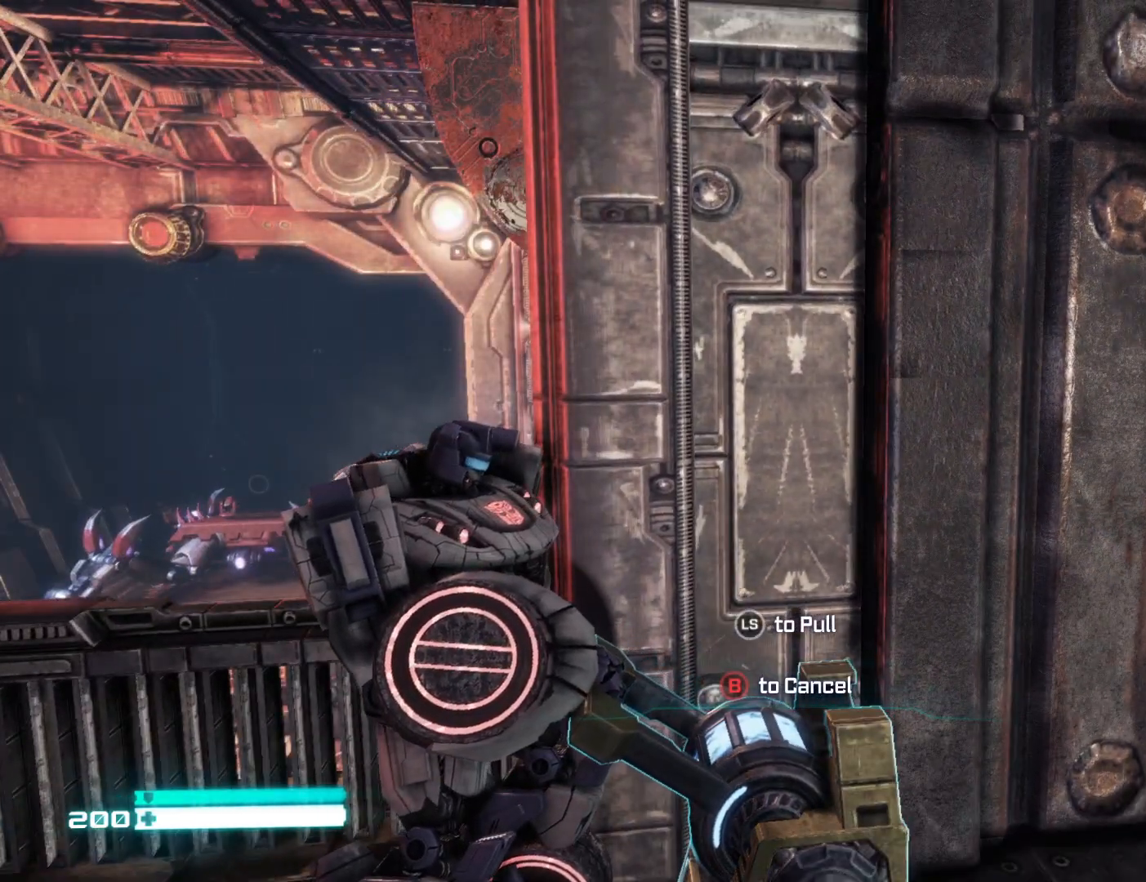
{"buttons": [], "left_stick": "center", "right_stick": "center", "events": [[483, "left_stick", "center"]]}
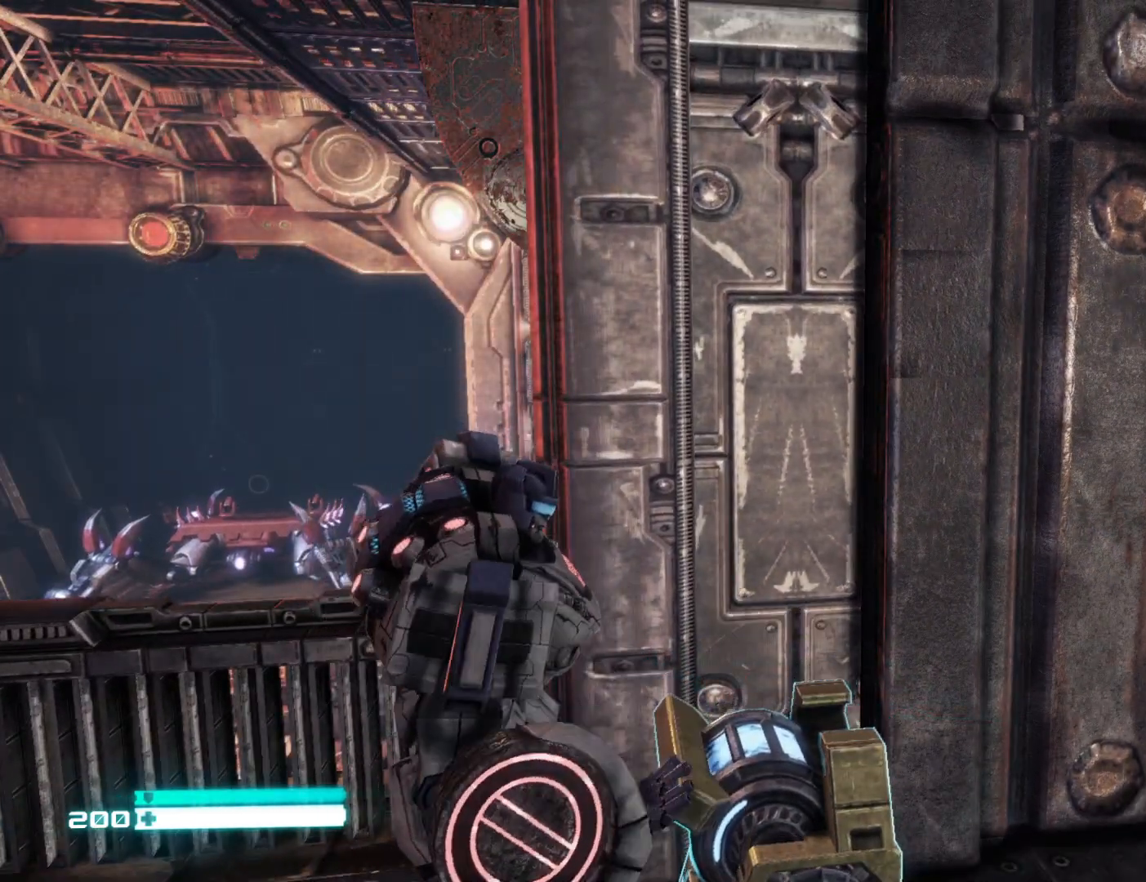
{"buttons": [], "left_stick": "center", "right_stick": "right", "events": [[283, "right_stick", "right"]]}
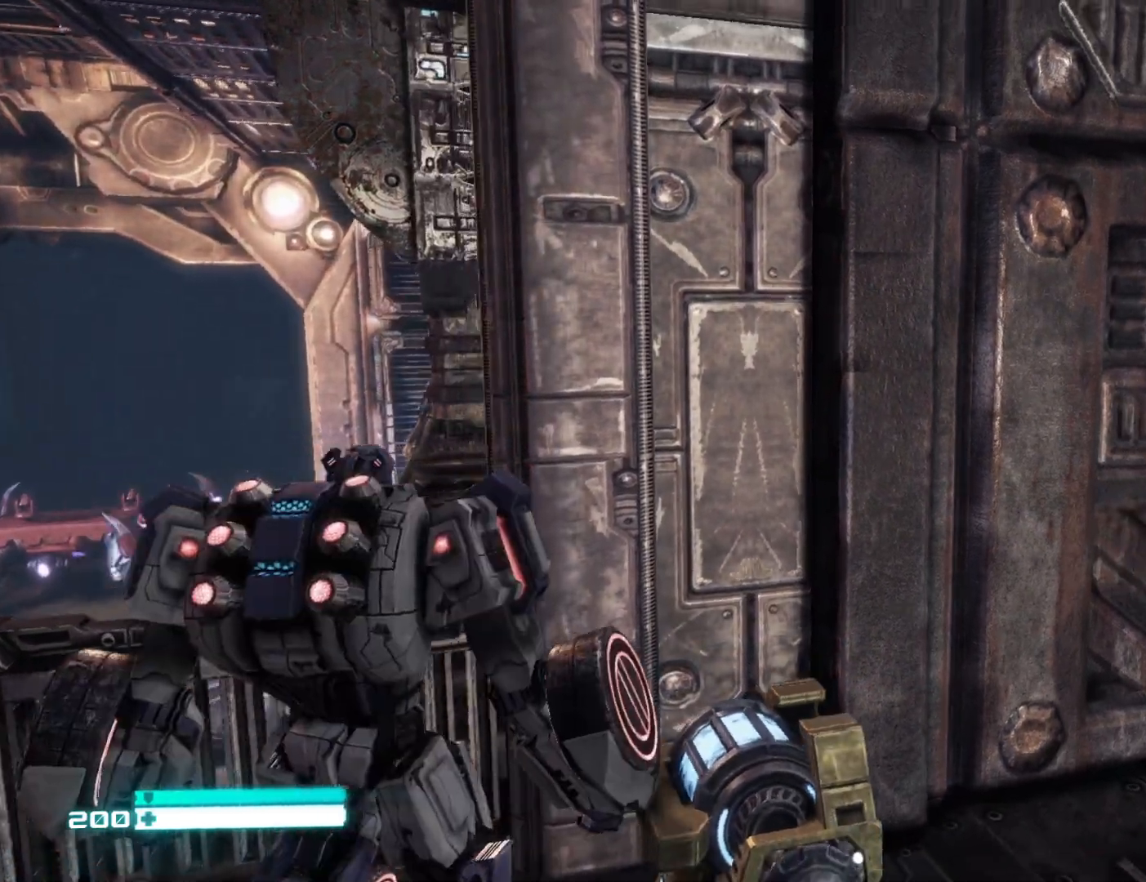
{"buttons": [], "left_stick": "down", "right_stick": "right", "events": [[300, "left_stick", "down"]]}
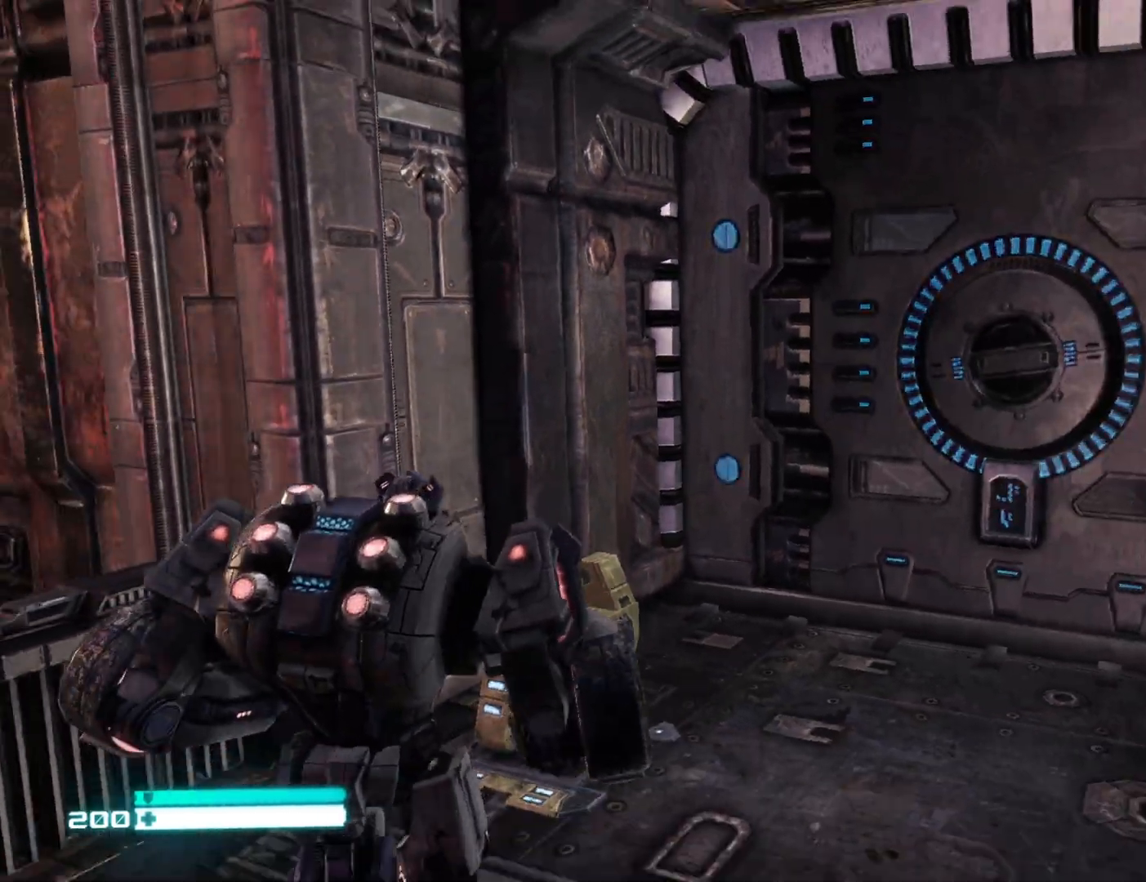
{"buttons": [], "left_stick": "center", "right_stick": "center", "events": [[33, "right_stick", "center"], [117, "left_stick", "down-left"], [267, "left_stick", "left"], [417, "left_stick", "center"]]}
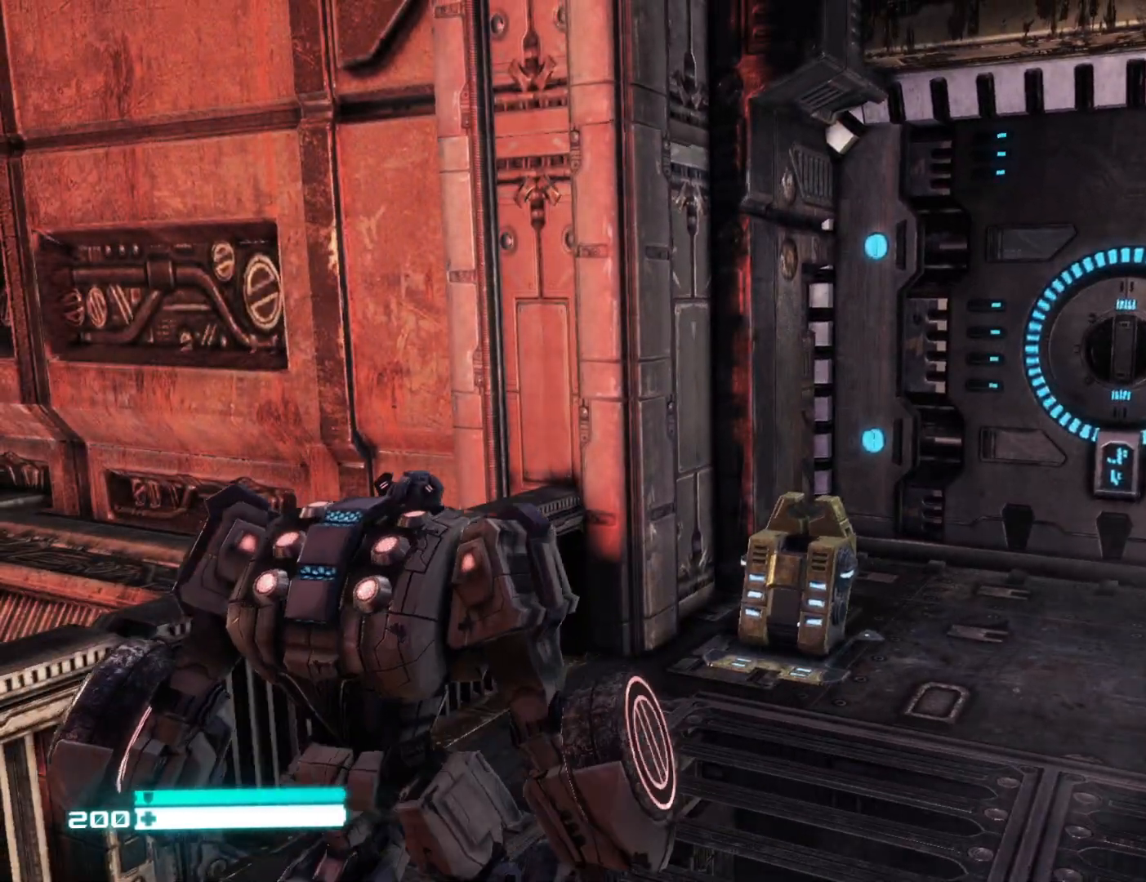
{"buttons": [], "left_stick": "up-right", "right_stick": "center", "events": [[117, "left_stick", "down-right"], [200, "right_stick", "down"], [283, "right_stick", "center"], [300, "left_stick", "up-right"], [333, "right_stick", "up-right"], [500, "right_stick", "center"]]}
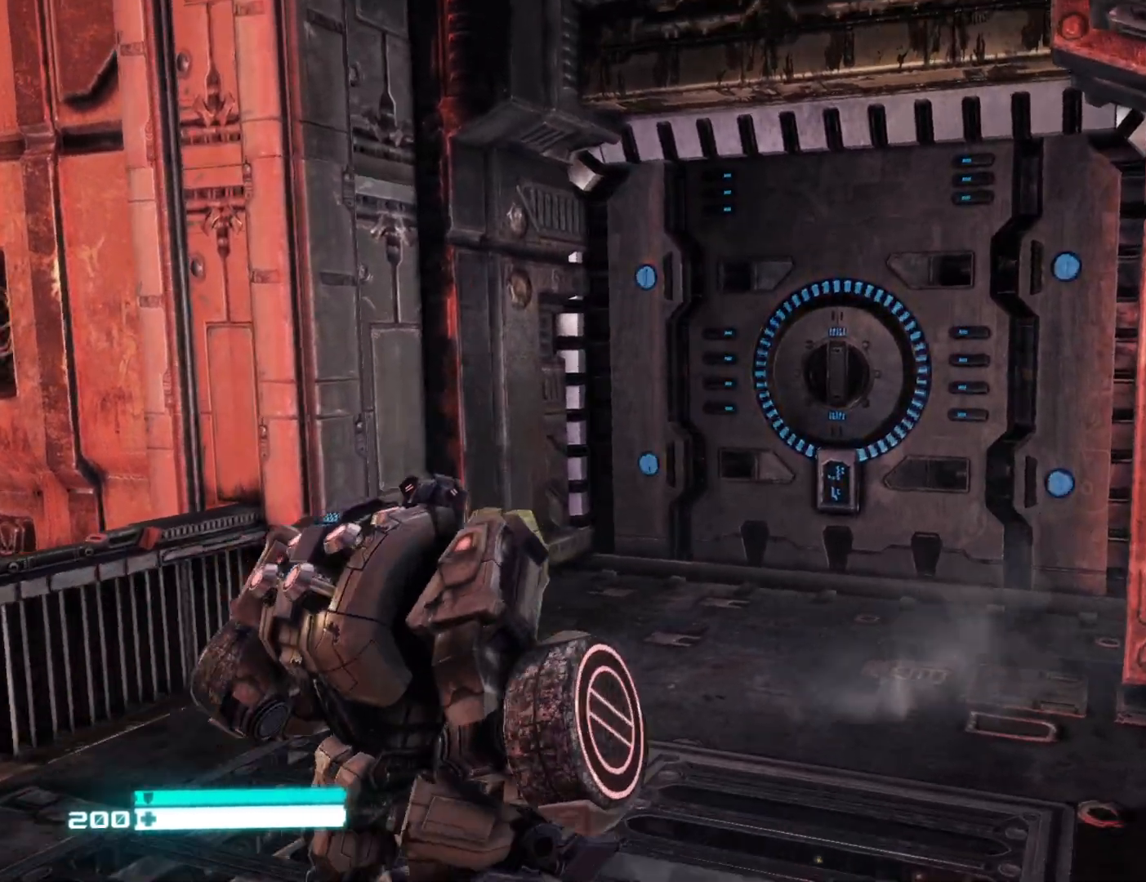
{"buttons": [], "left_stick": "center", "right_stick": "center", "events": [[33, "left_stick", "up"], [367, "left_stick", "center"]]}
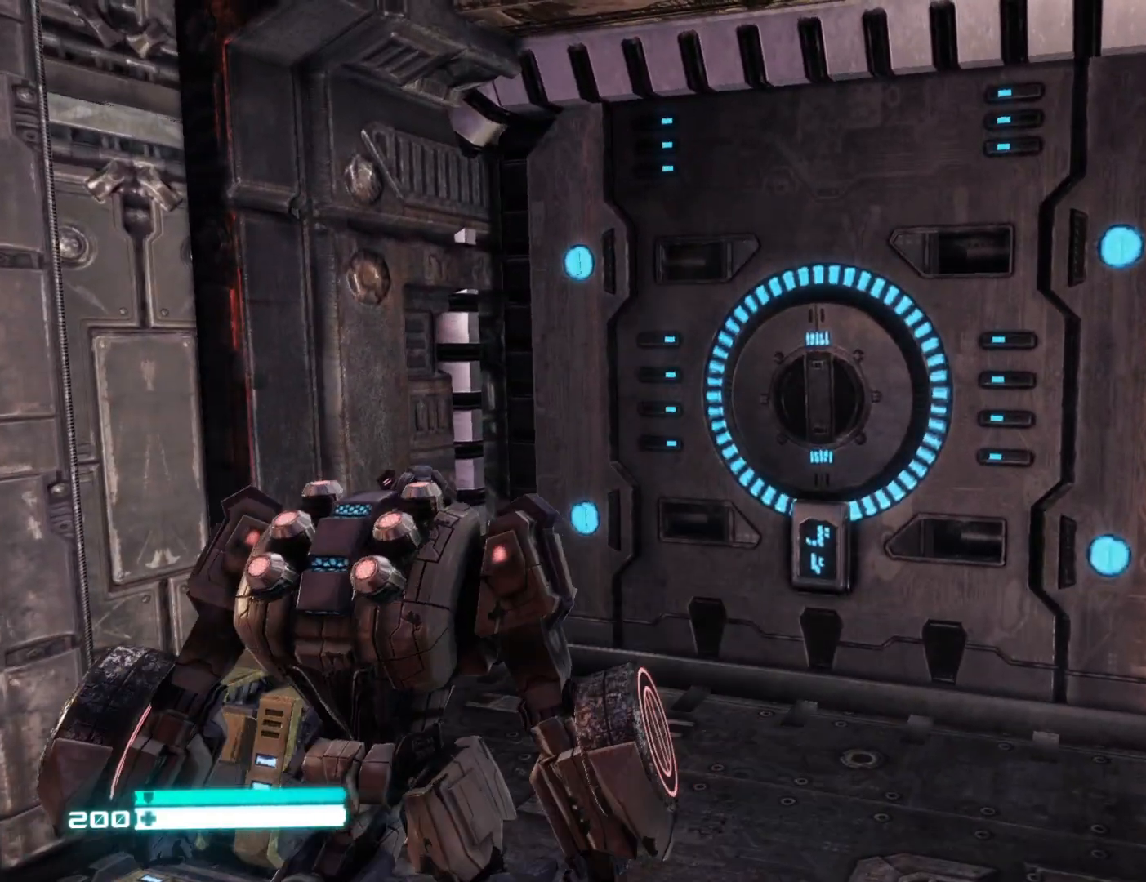
{"buttons": [], "left_stick": "center", "right_stick": "up-right", "events": [[333, "right_stick", "up-right"]]}
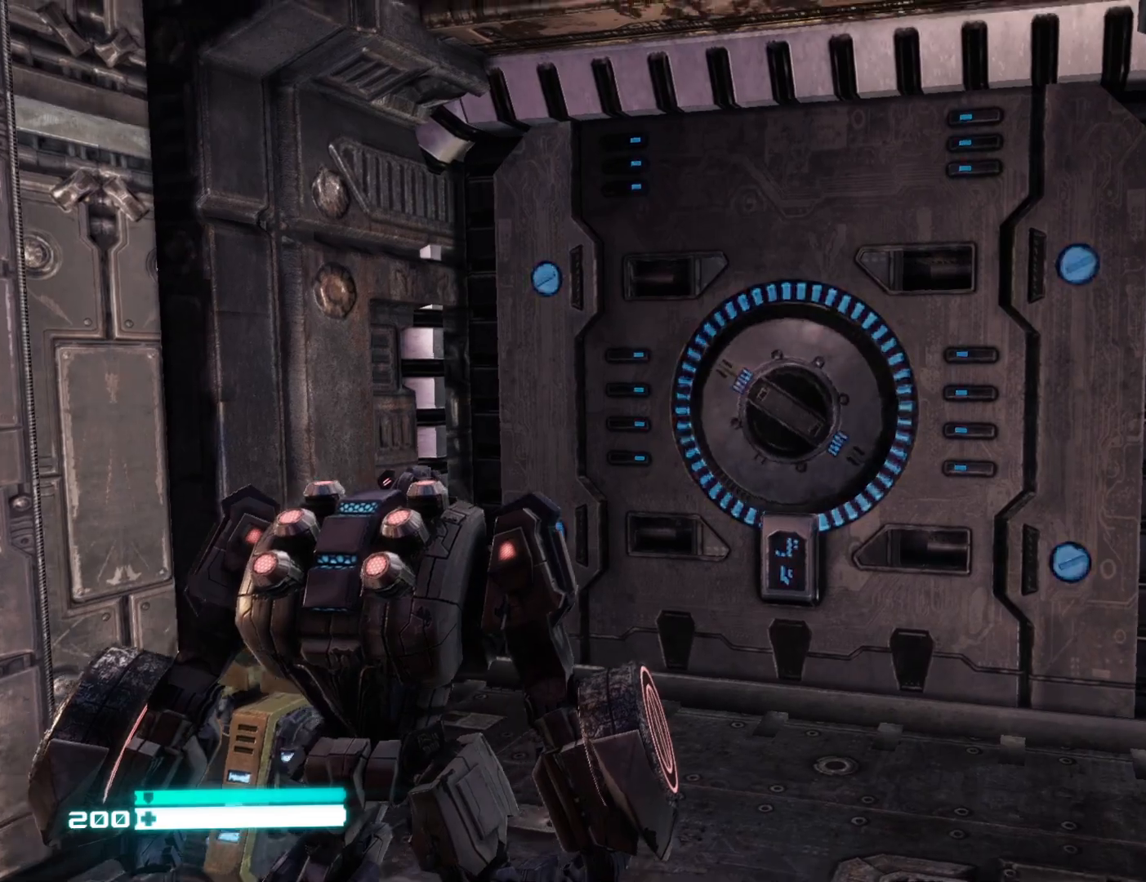
{"buttons": [], "left_stick": "center", "right_stick": "center", "events": [[217, "right_stick", "center"]]}
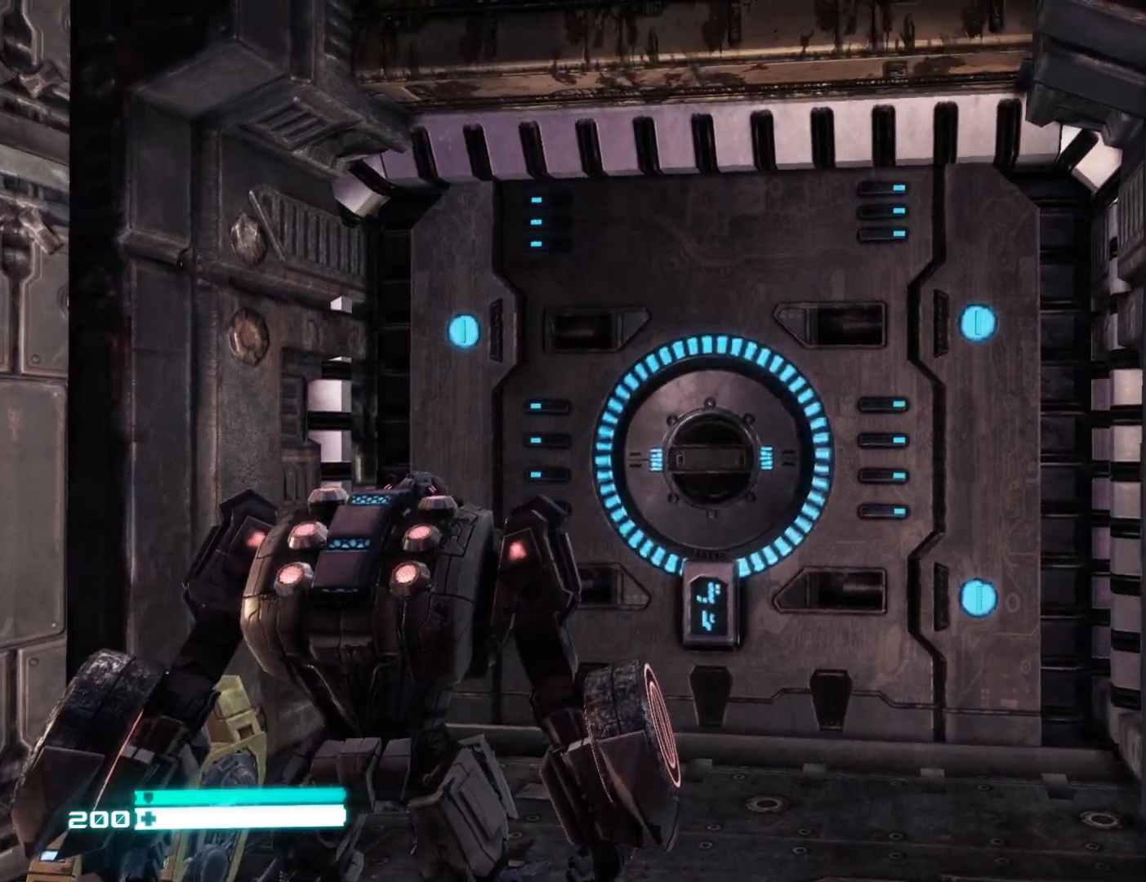
{"buttons": [], "left_stick": "center", "right_stick": "center", "events": []}
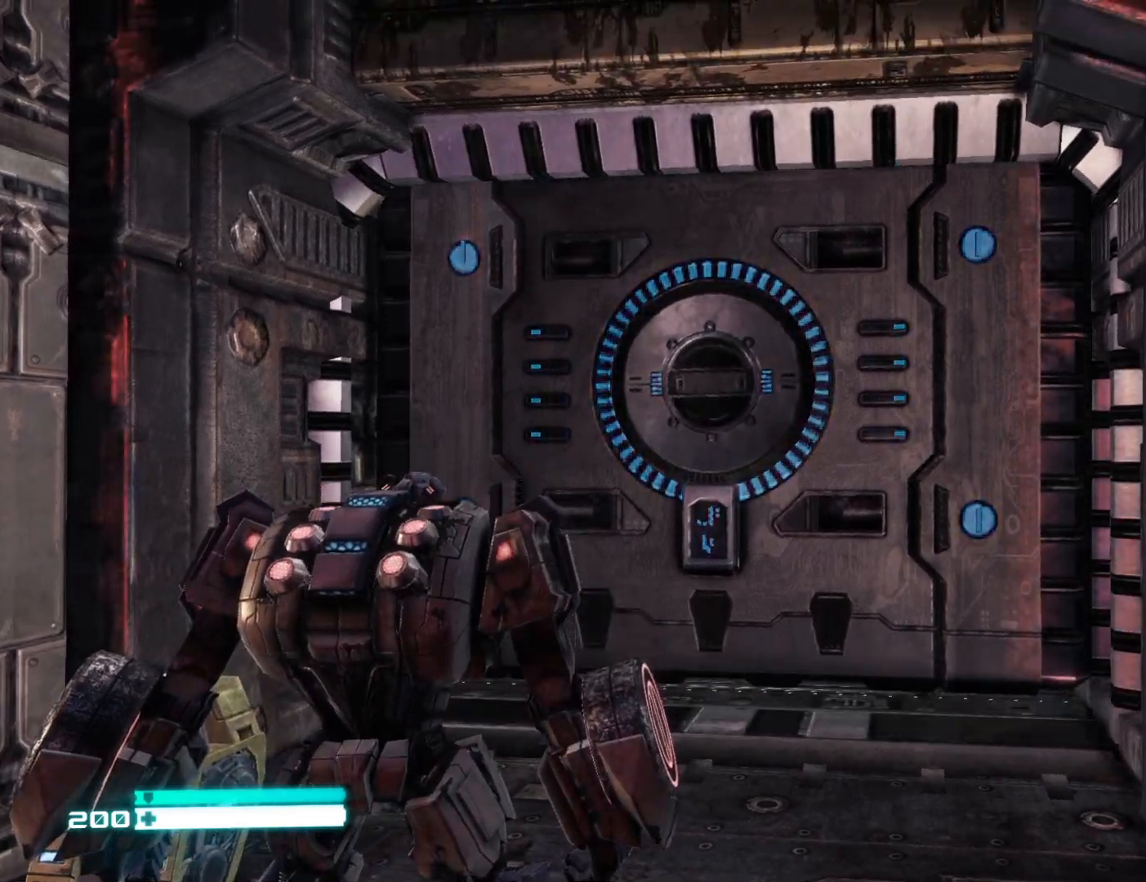
{"buttons": [], "left_stick": "center", "right_stick": "center", "events": []}
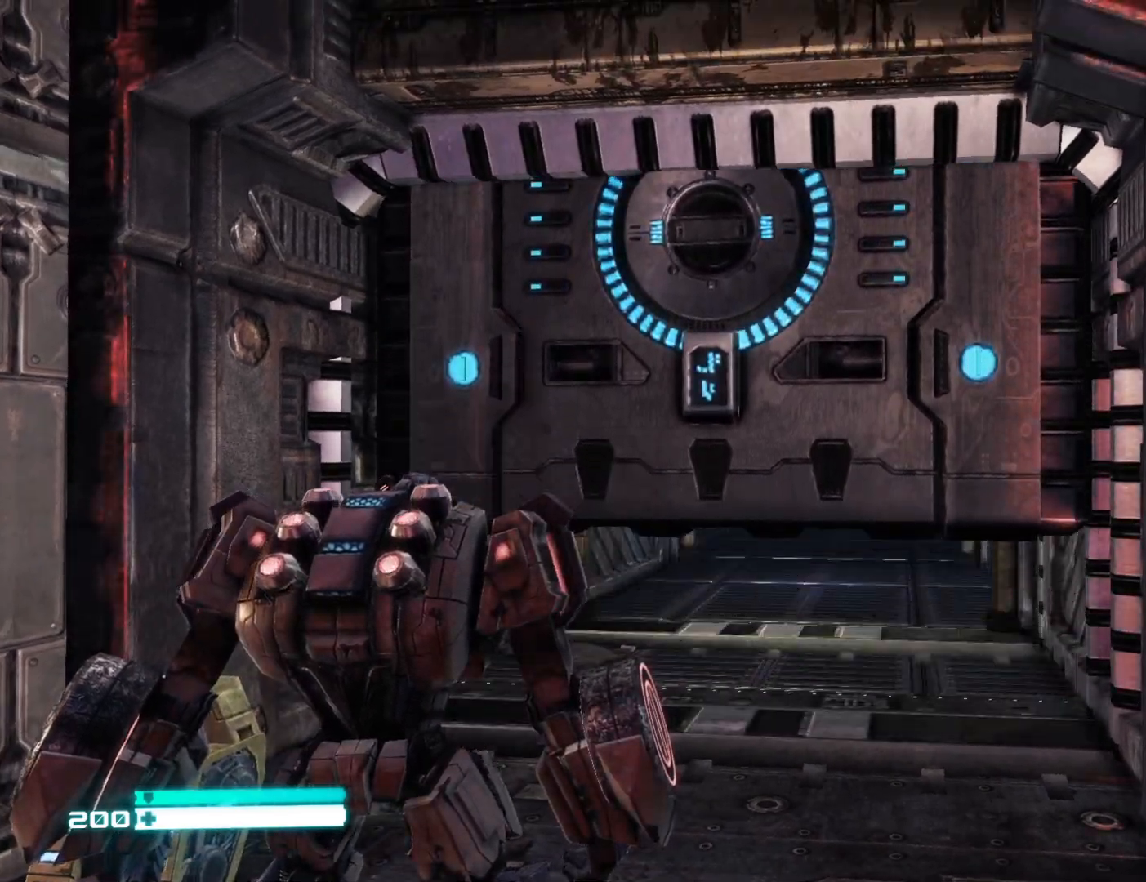
{"buttons": [], "left_stick": "up", "right_stick": "down", "events": [[33, "left_stick", "down-right"], [217, "left_stick", "up"], [433, "right_stick", "down"]]}
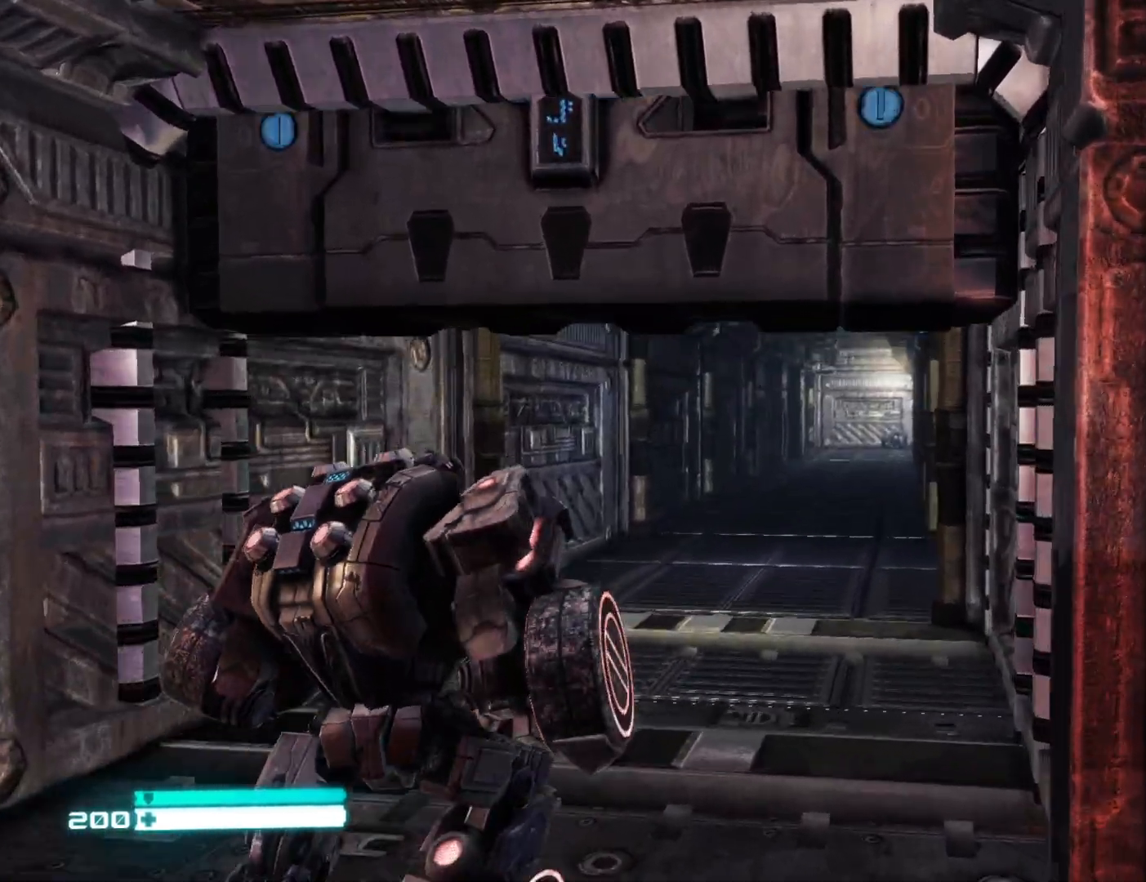
{"buttons": ["L1"], "left_stick": "up", "right_stick": "right", "events": [[83, "right_stick", "center"], [400, "right_stick", "right"], [483, "L1", "down"]]}
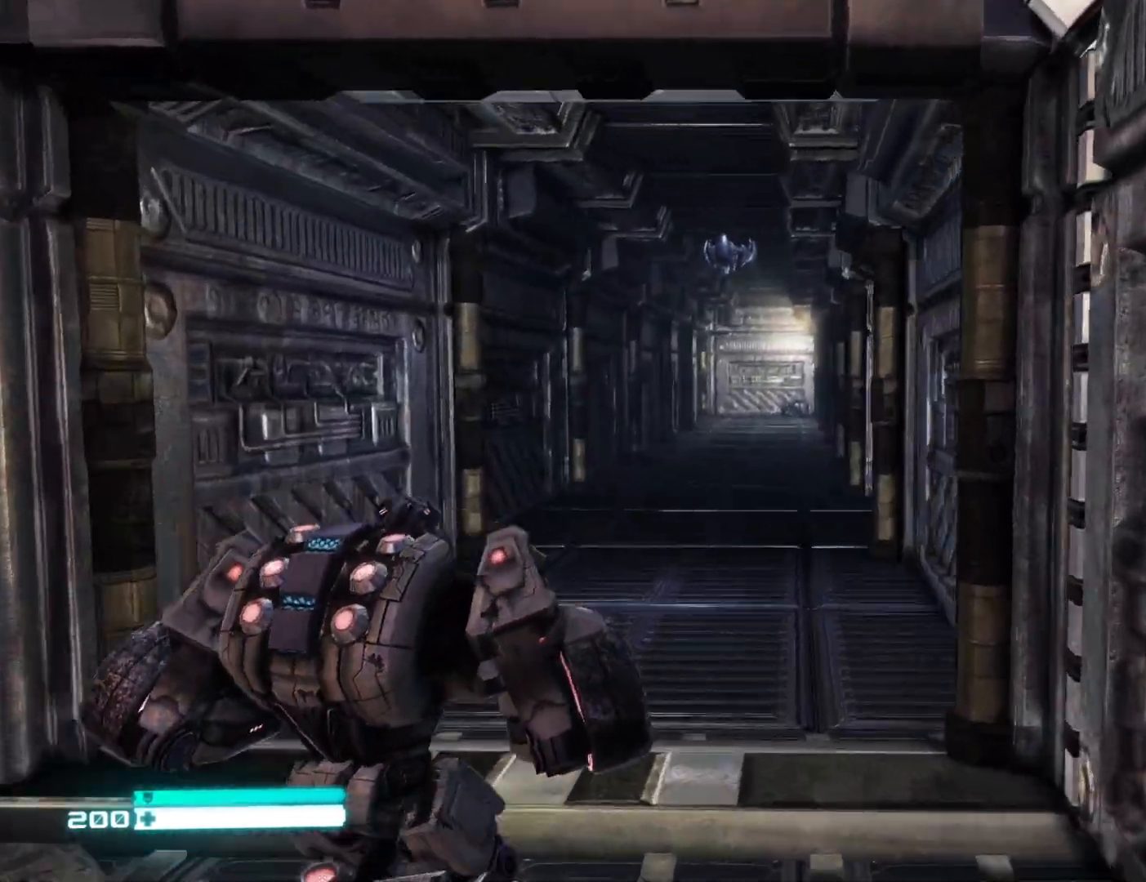
{"buttons": [], "left_stick": "up", "right_stick": "down-left", "events": [[83, "right_stick", "center"], [183, "L1", "up"], [317, "L3", "down"], [333, "left_stick", "up-left"], [350, "right_stick", "left"], [450, "right_stick", "down-left"], [483, "L3", "up"], [483, "left_stick", "up"]]}
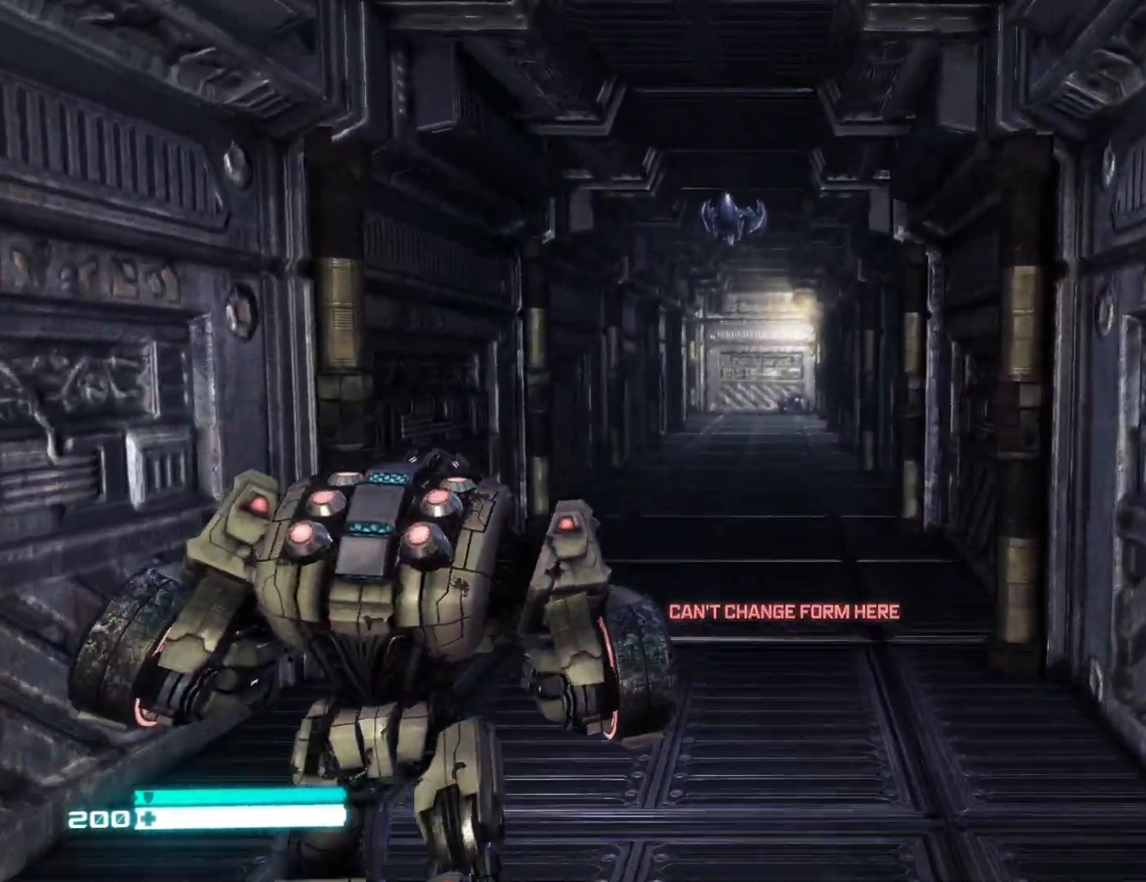
{"buttons": [], "left_stick": "up", "right_stick": "center", "events": [[50, "right_stick", "center"], [100, "L3", "down"], [233, "L3", "up"], [333, "L3", "down"], [450, "L3", "up"]]}
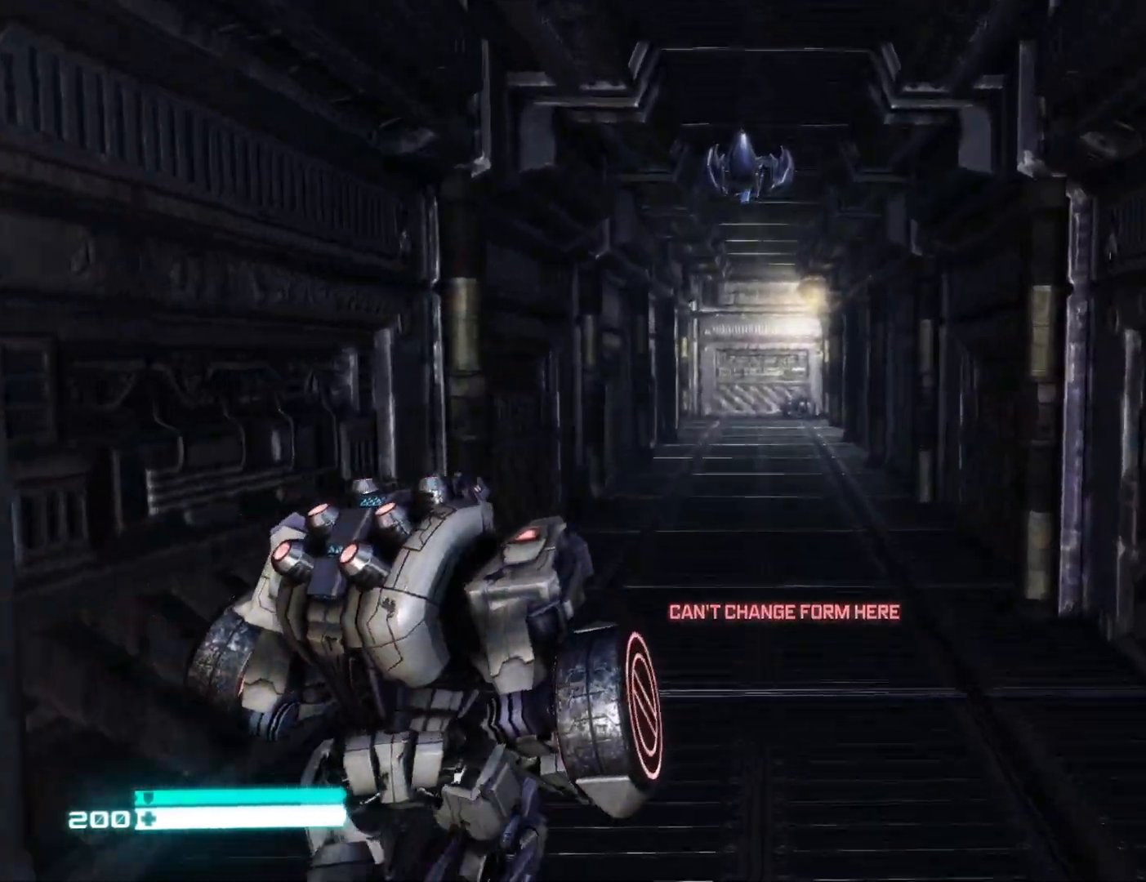
{"buttons": [], "left_stick": "up", "right_stick": "left", "events": [[17, "right_stick", "right"], [50, "L3", "down"], [150, "L3", "up"], [200, "right_stick", "center"], [417, "right_stick", "left"]]}
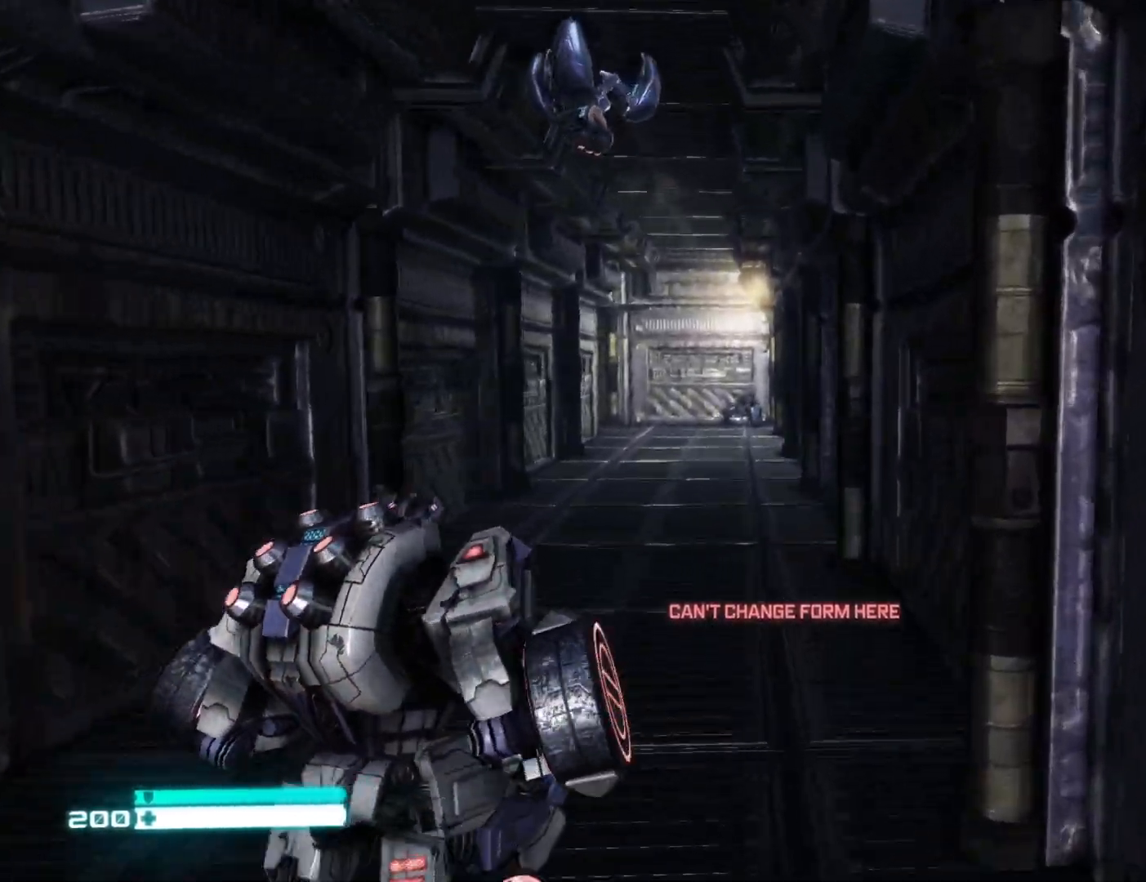
{"buttons": [], "left_stick": "up", "right_stick": "center", "events": [[100, "right_stick", "center"], [150, "L1", "down"], [233, "right_stick", "left"], [483, "L1", "up"], [483, "right_stick", "center"]]}
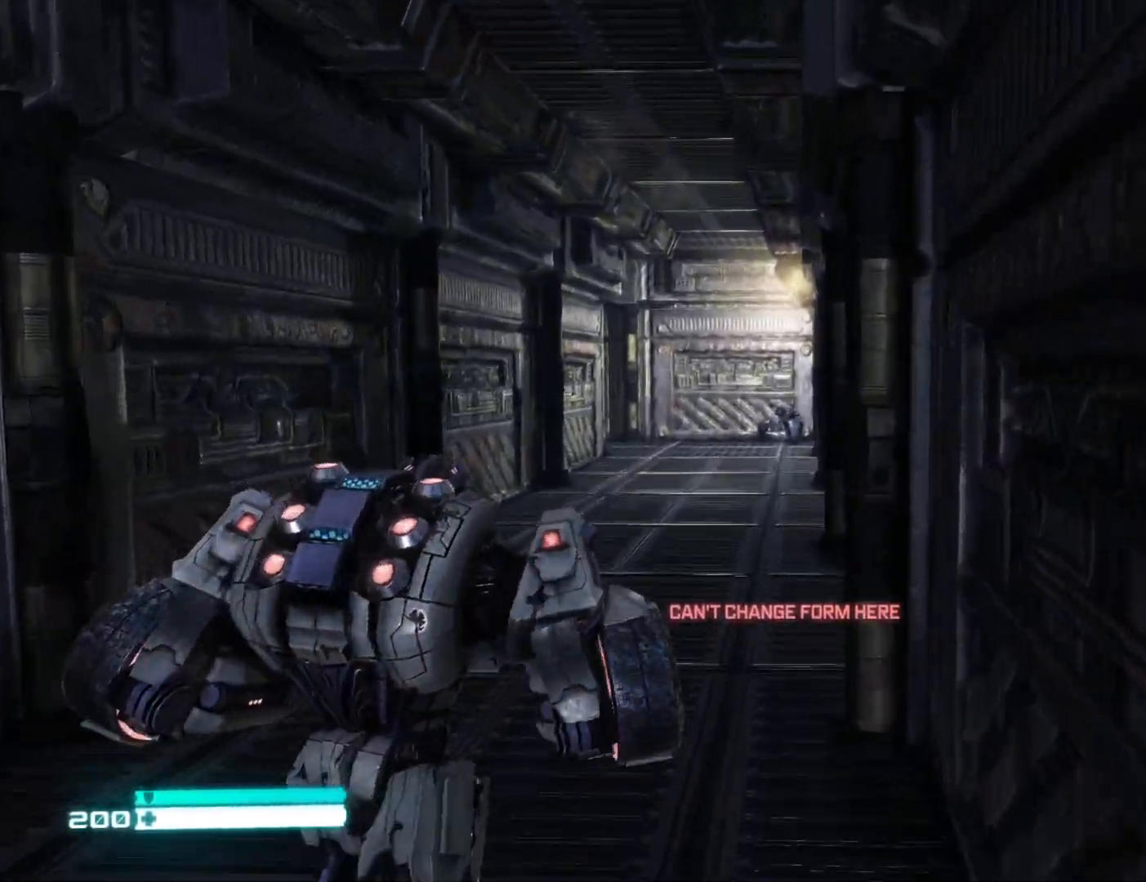
{"buttons": [], "left_stick": "up", "right_stick": "center", "events": [[250, "L3", "down"], [300, "R3", "down"], [417, "L3", "up"], [450, "R3", "up"]]}
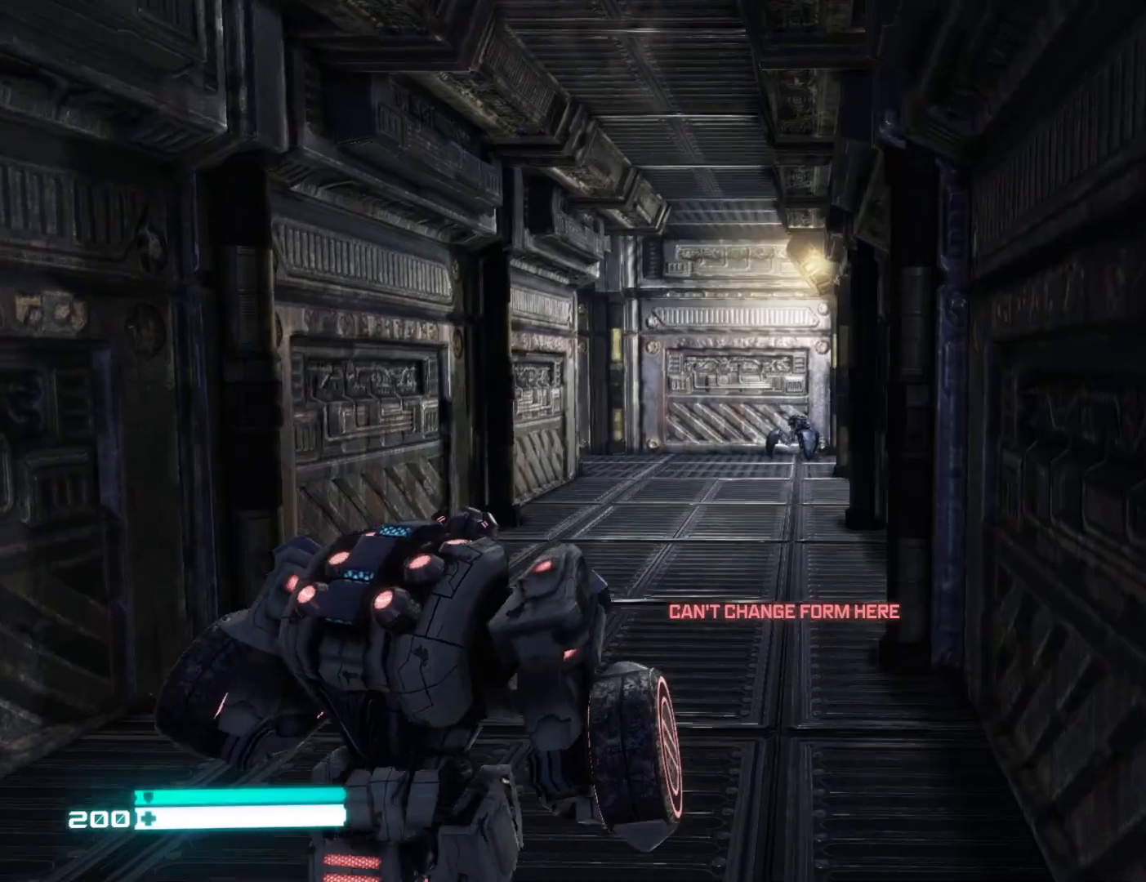
{"buttons": [], "left_stick": "up", "right_stick": "center", "events": [[117, "R3", "down"], [167, "L3", "down"], [283, "L3", "up"], [283, "R3", "up"]]}
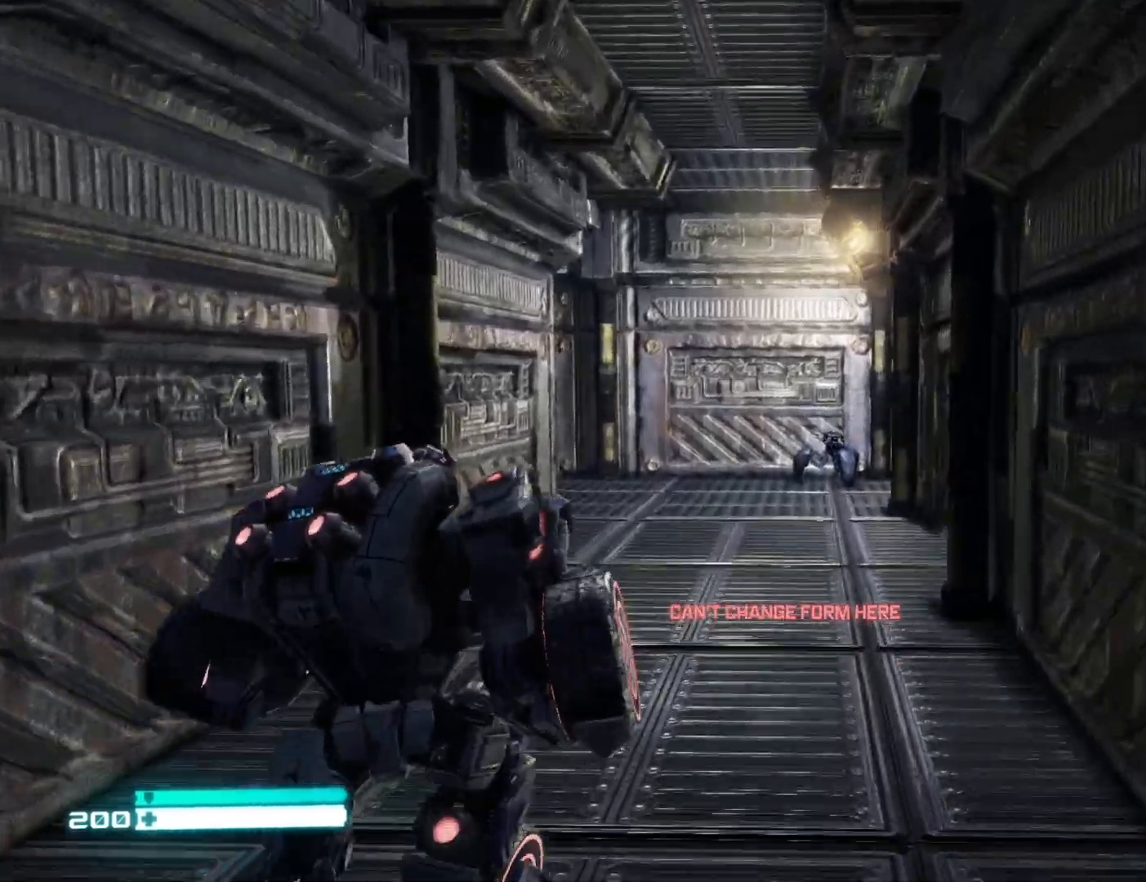
{"buttons": [], "left_stick": "up", "right_stick": "left", "events": [[417, "right_stick", "left"]]}
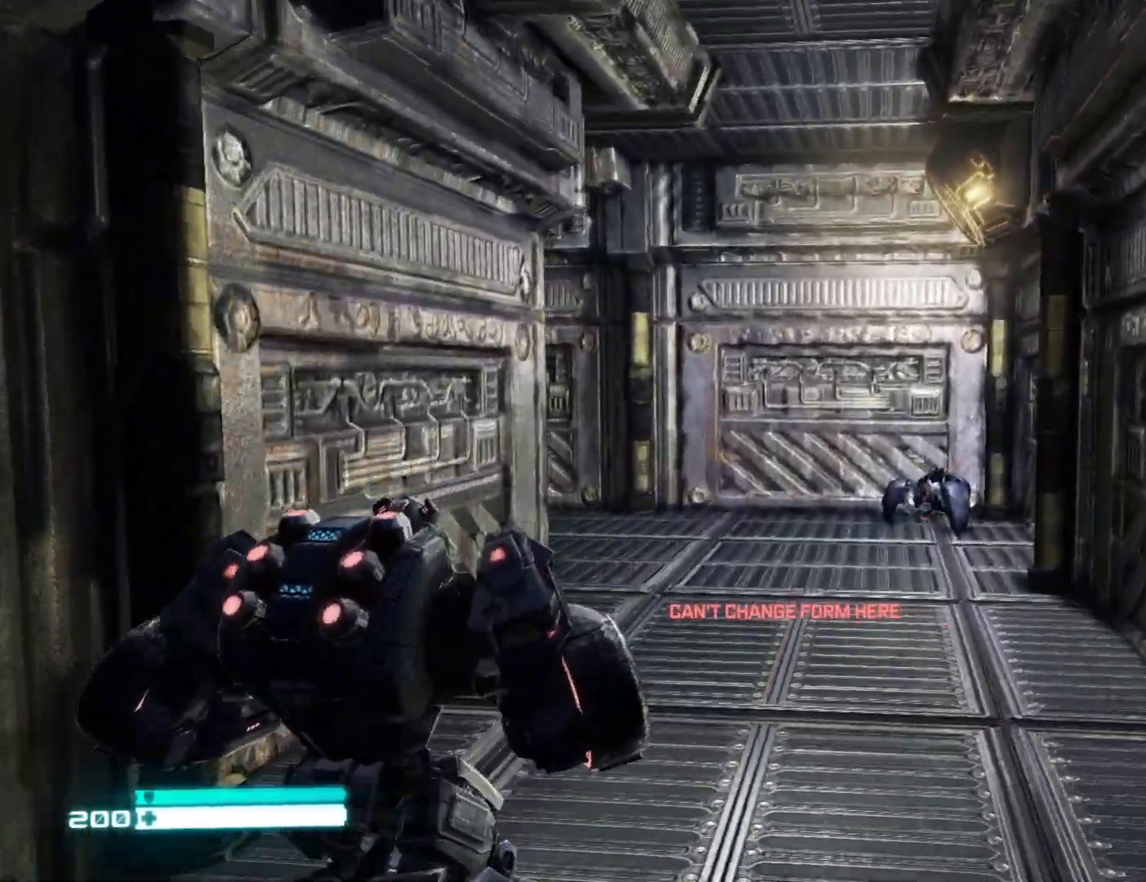
{"buttons": [], "left_stick": "up-right", "right_stick": "left", "events": [[283, "left_stick", "up-right"]]}
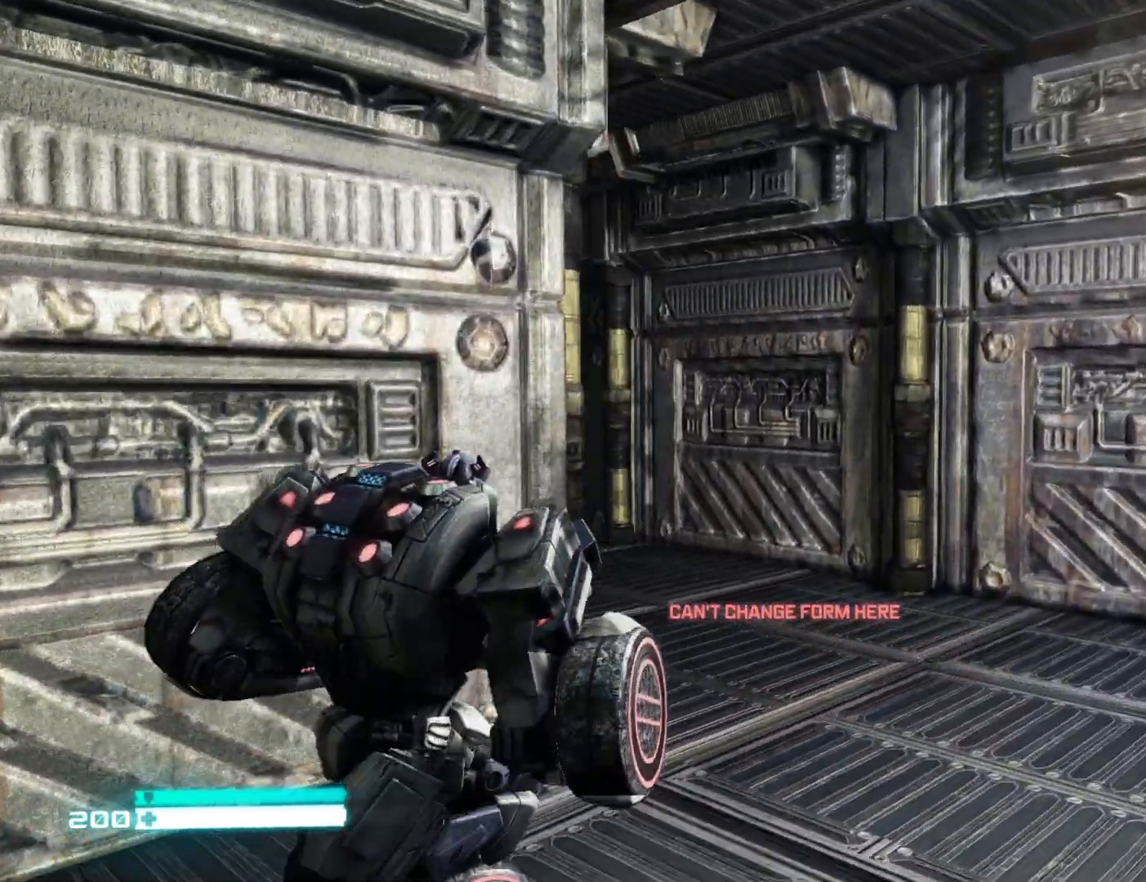
{"buttons": [], "left_stick": "up-right", "right_stick": "left", "events": []}
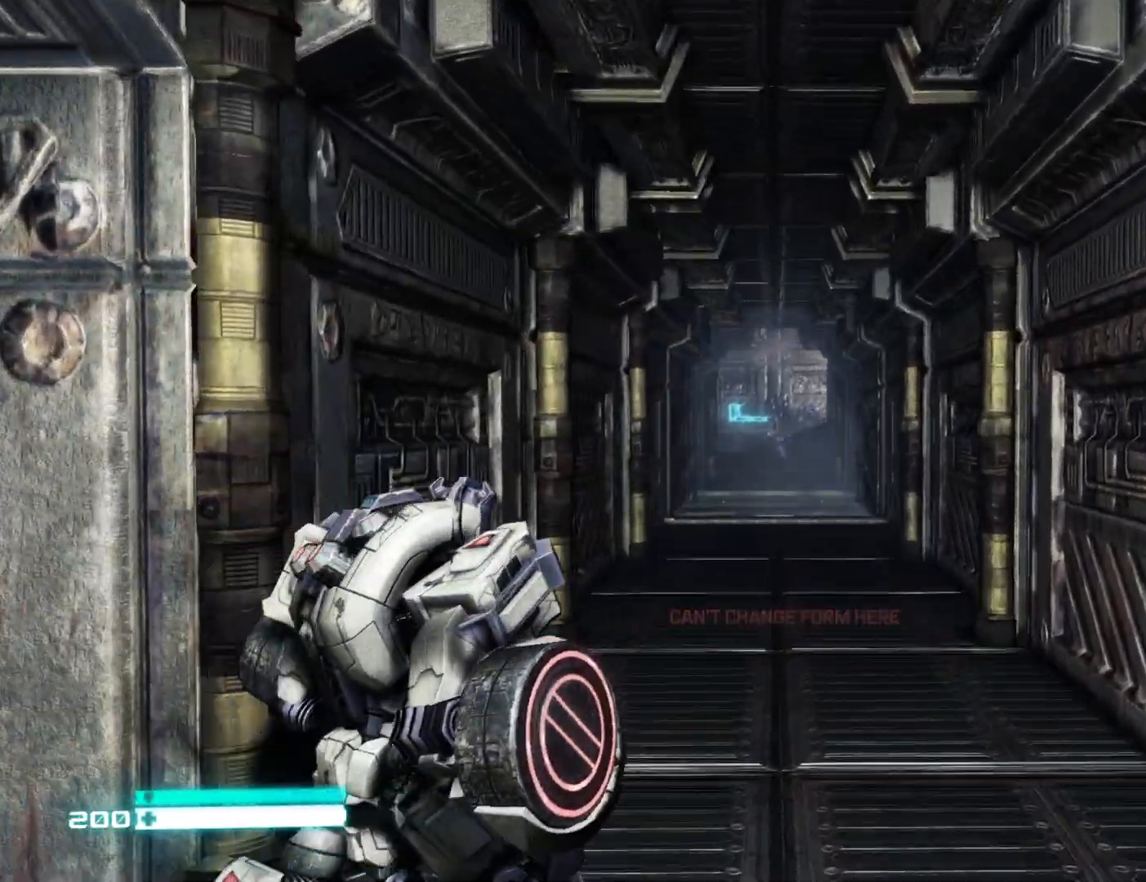
{"buttons": [], "left_stick": "up", "right_stick": "center", "events": [[33, "right_stick", "center"], [200, "left_stick", "up"]]}